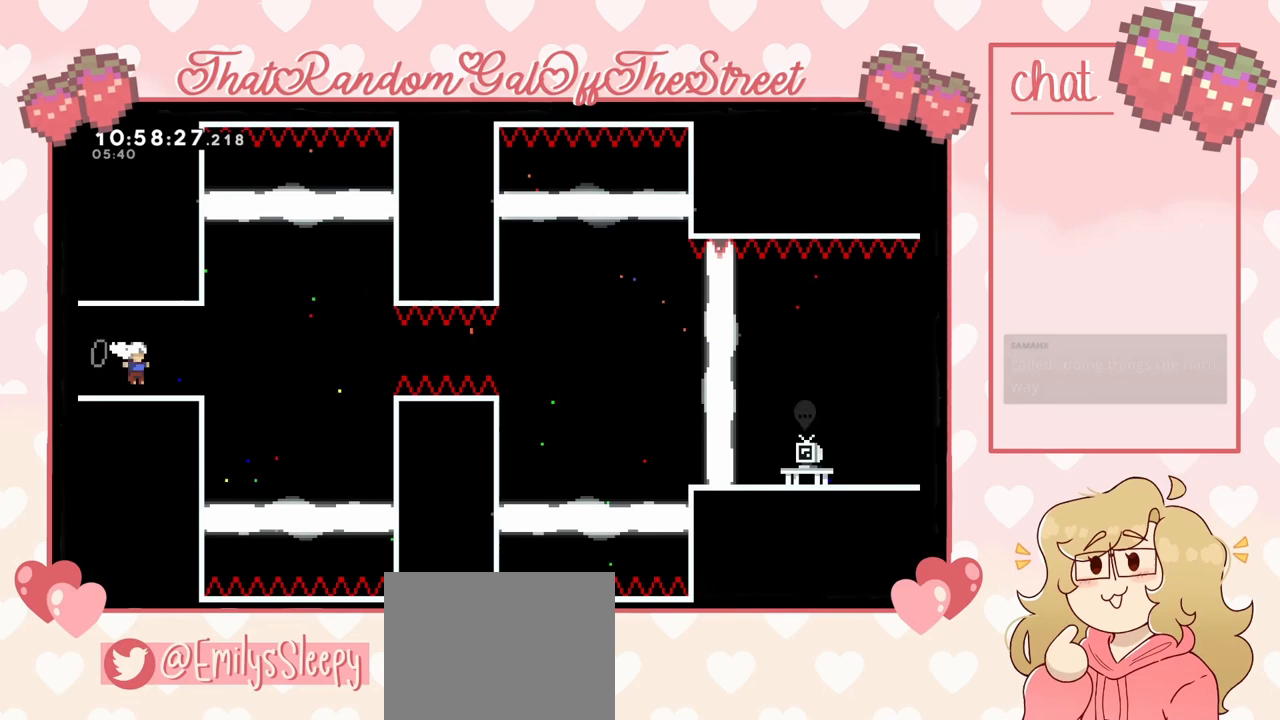
Gameplay with a controller (Xbox layout); each line is a JSON object with the inputs held at the frame after it. "events" lists button and stick changes between this image and that frame as [ms after this image, input, new state], when the widget could be followed in between.
{"buttons": ["A"], "left_stick": "left", "right_stick": "center", "events": [[167, "A", "down"], [200, "left_stick", "center"], [400, "left_stick", "left"]]}
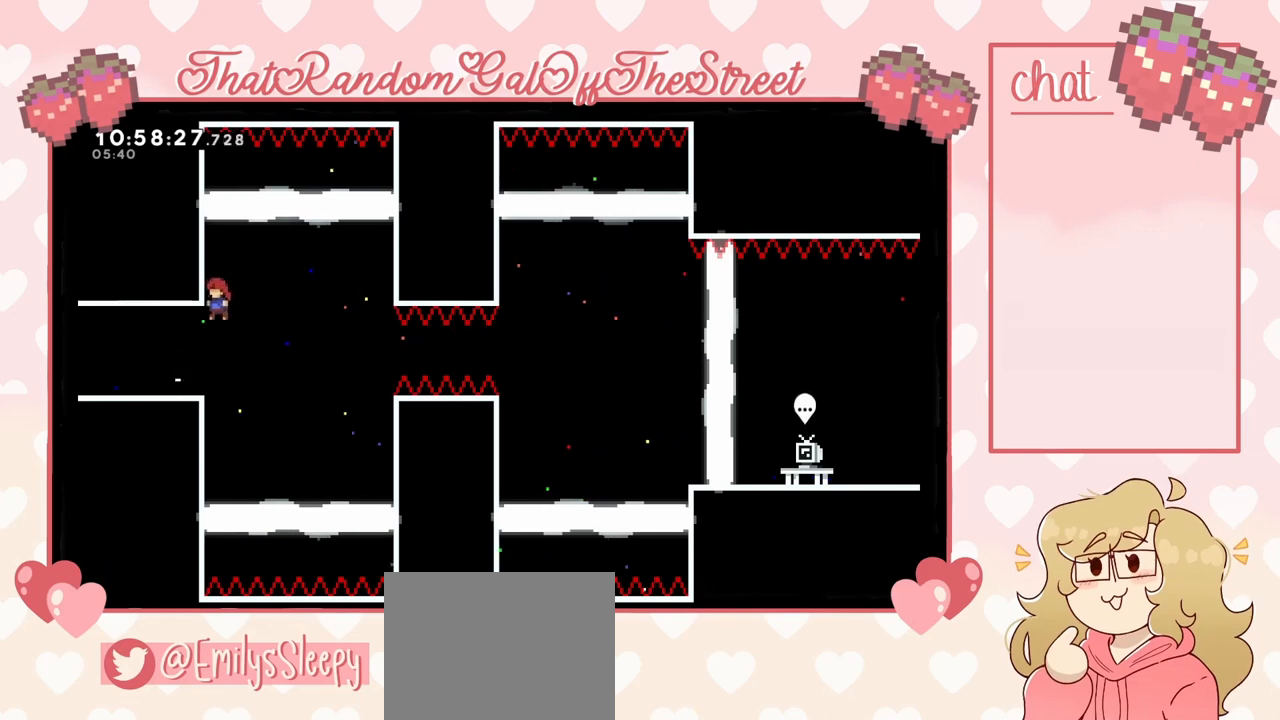
{"buttons": [], "left_stick": "center", "right_stick": "center", "events": [[33, "A", "up"], [400, "left_stick", "center"]]}
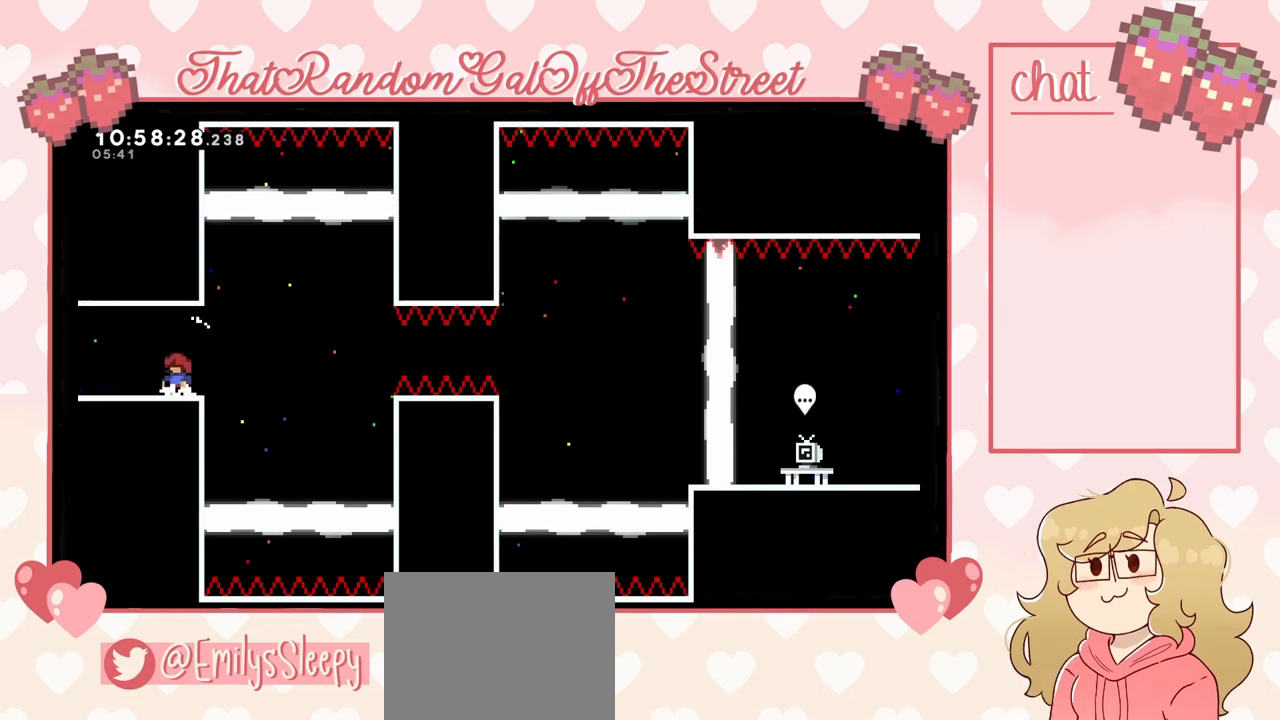
{"buttons": [], "left_stick": "center", "right_stick": "center", "events": []}
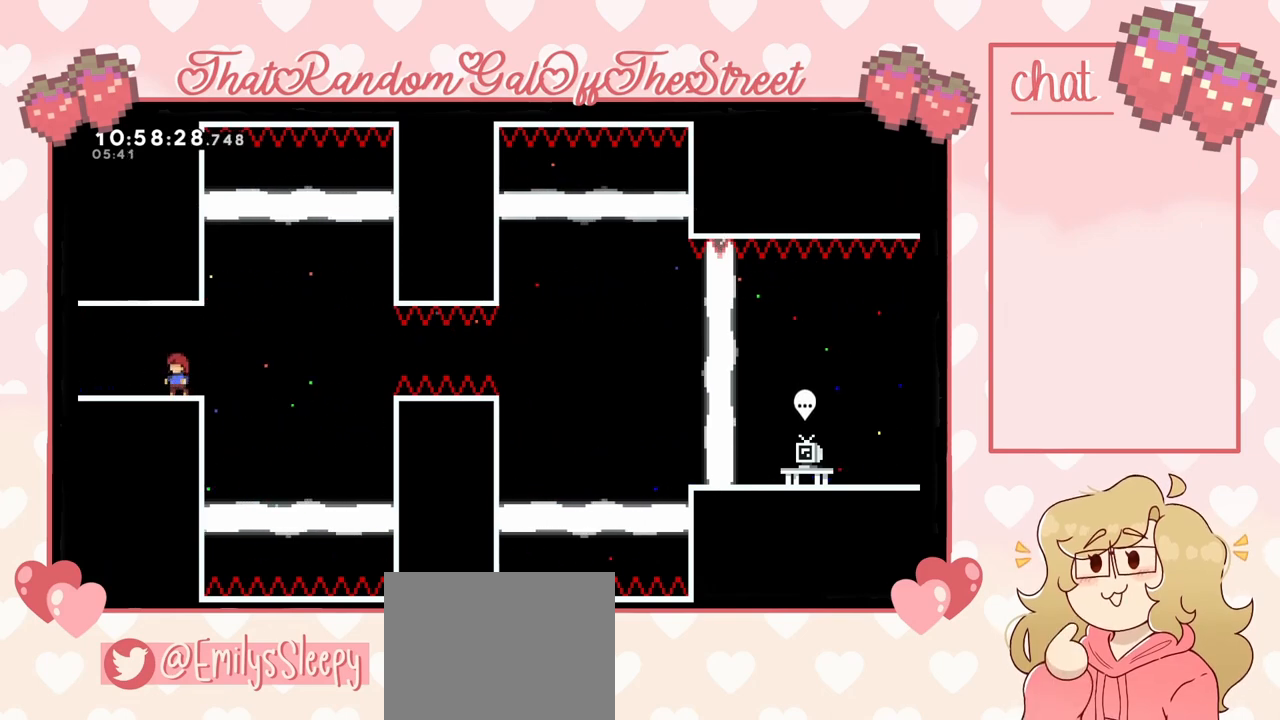
{"buttons": [], "left_stick": "center", "right_stick": "center", "events": [[233, "left_stick", "right"], [467, "left_stick", "center"]]}
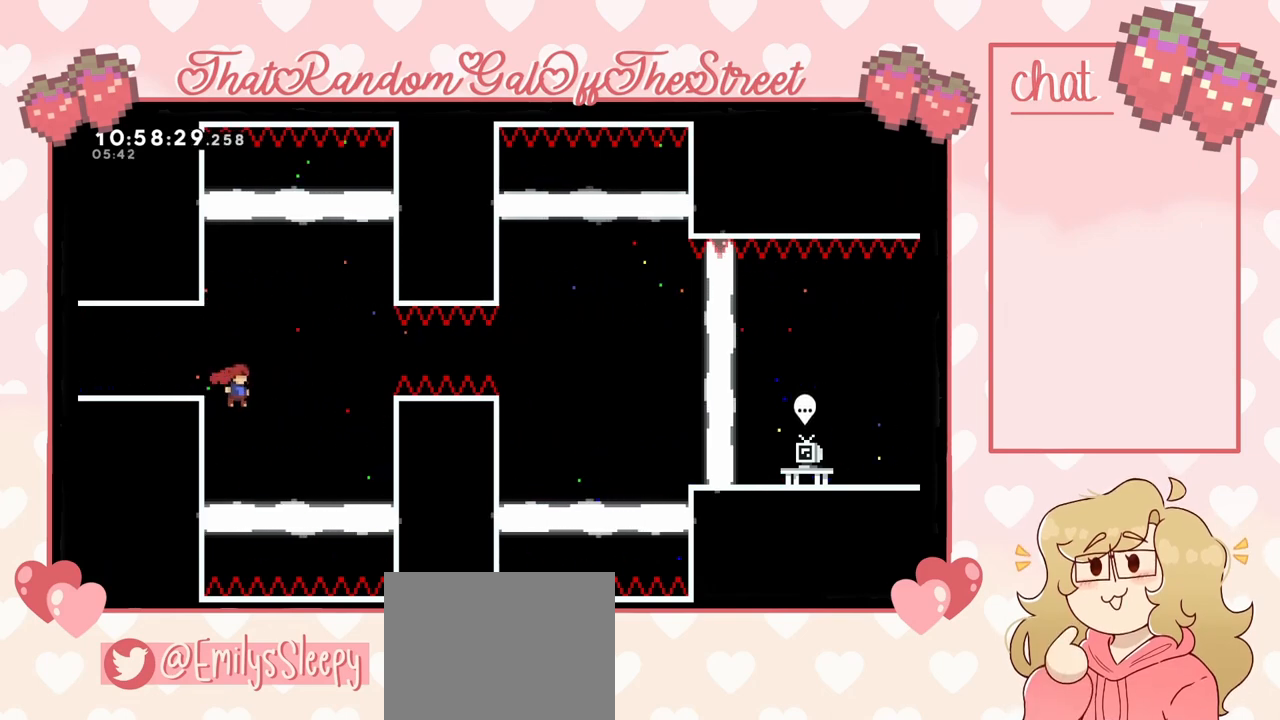
{"buttons": ["L2"], "left_stick": "left", "right_stick": "center", "events": [[133, "left_stick", "left"], [367, "L2", "down"]]}
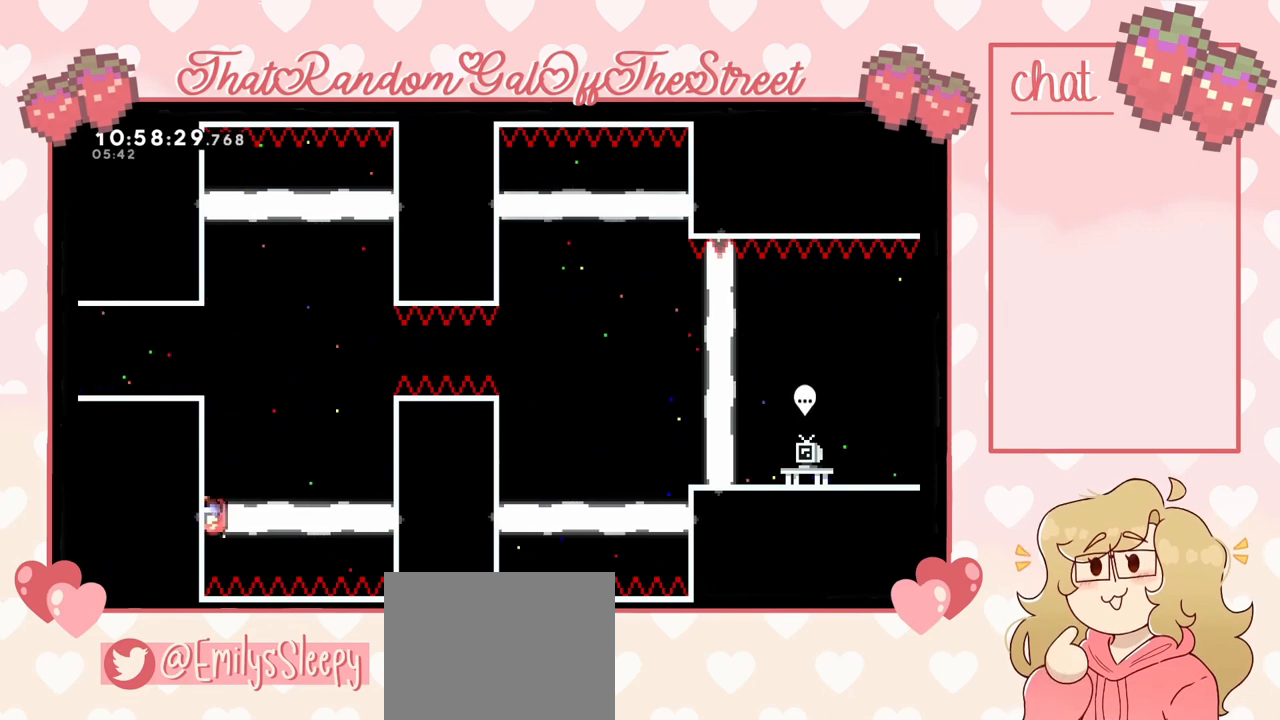
{"buttons": ["L2"], "left_stick": "up-left", "right_stick": "center", "events": [[333, "left_stick", "up-left"]]}
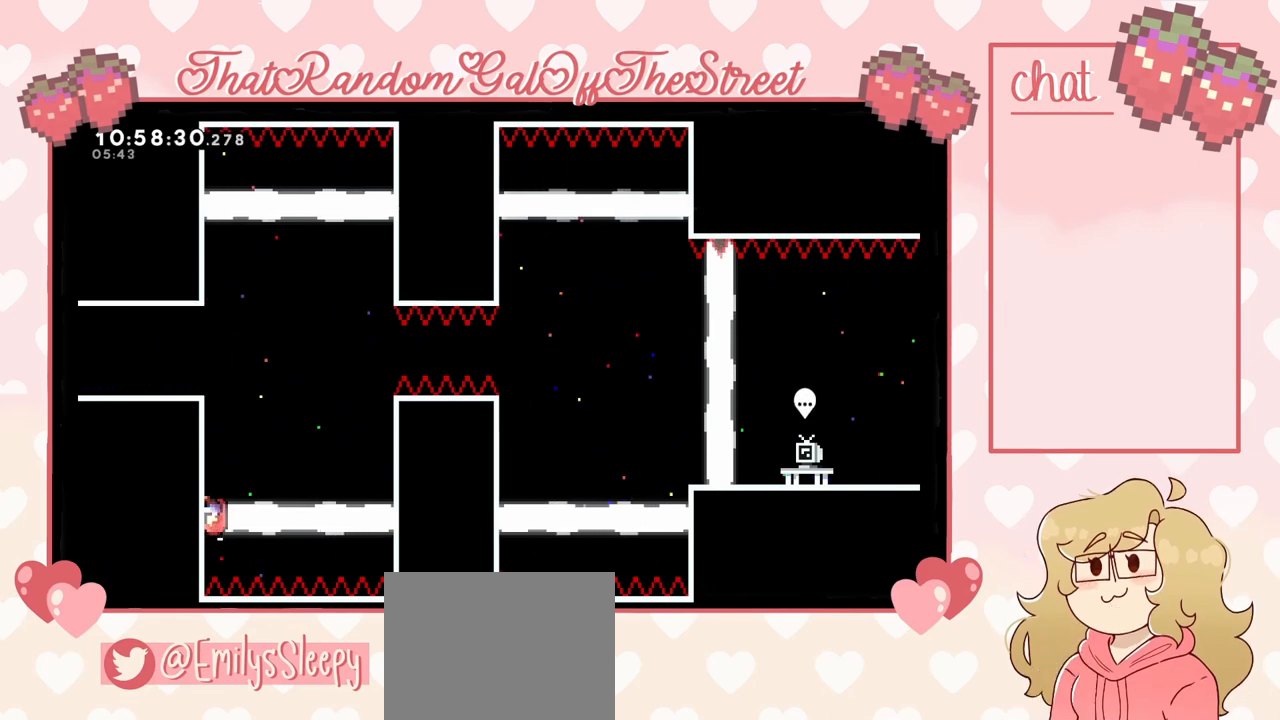
{"buttons": ["L2"], "left_stick": "up", "right_stick": "center", "events": [[367, "left_stick", "up"]]}
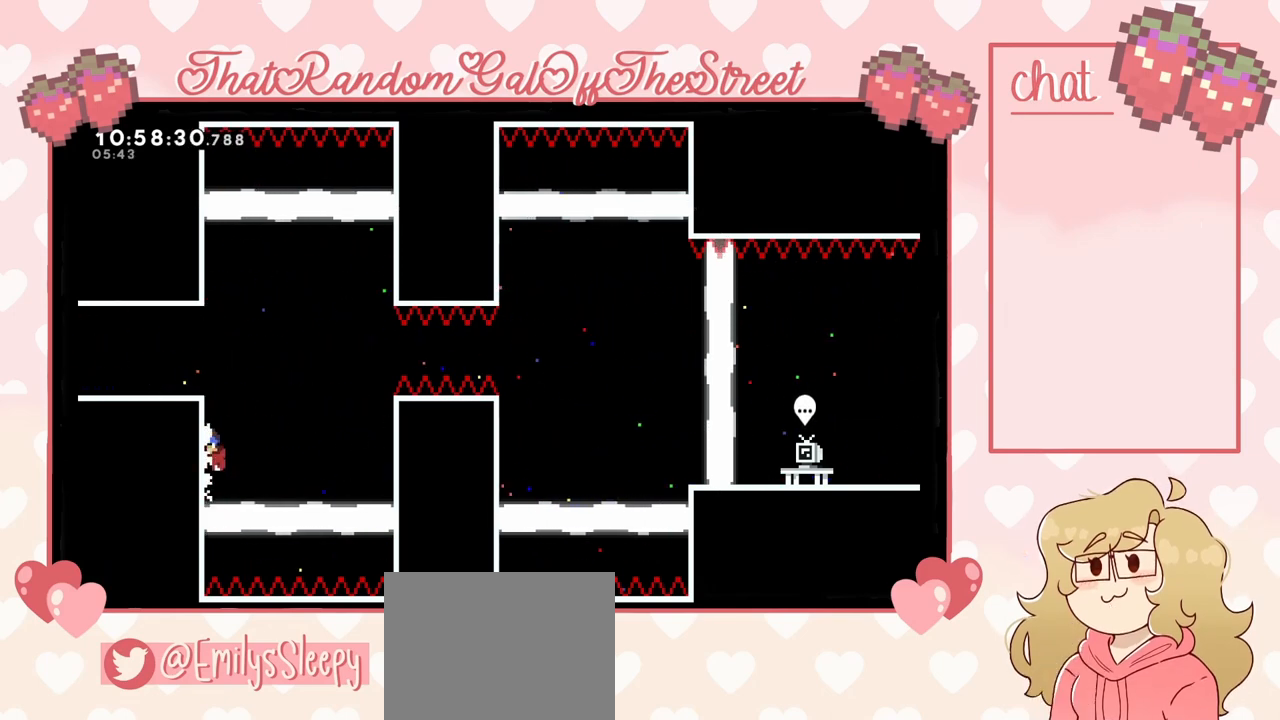
{"buttons": ["L2"], "left_stick": "up-left", "right_stick": "center", "events": [[433, "left_stick", "up-left"]]}
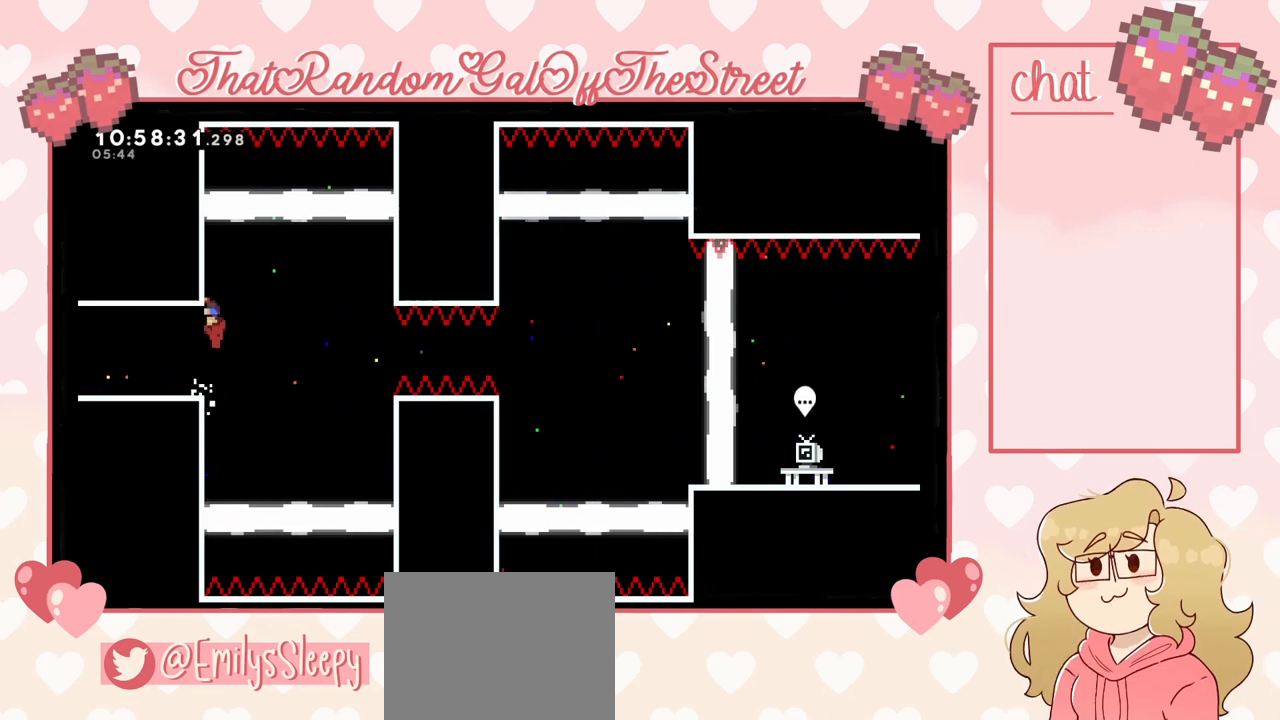
{"buttons": ["L2"], "left_stick": "up-left", "right_stick": "center", "events": []}
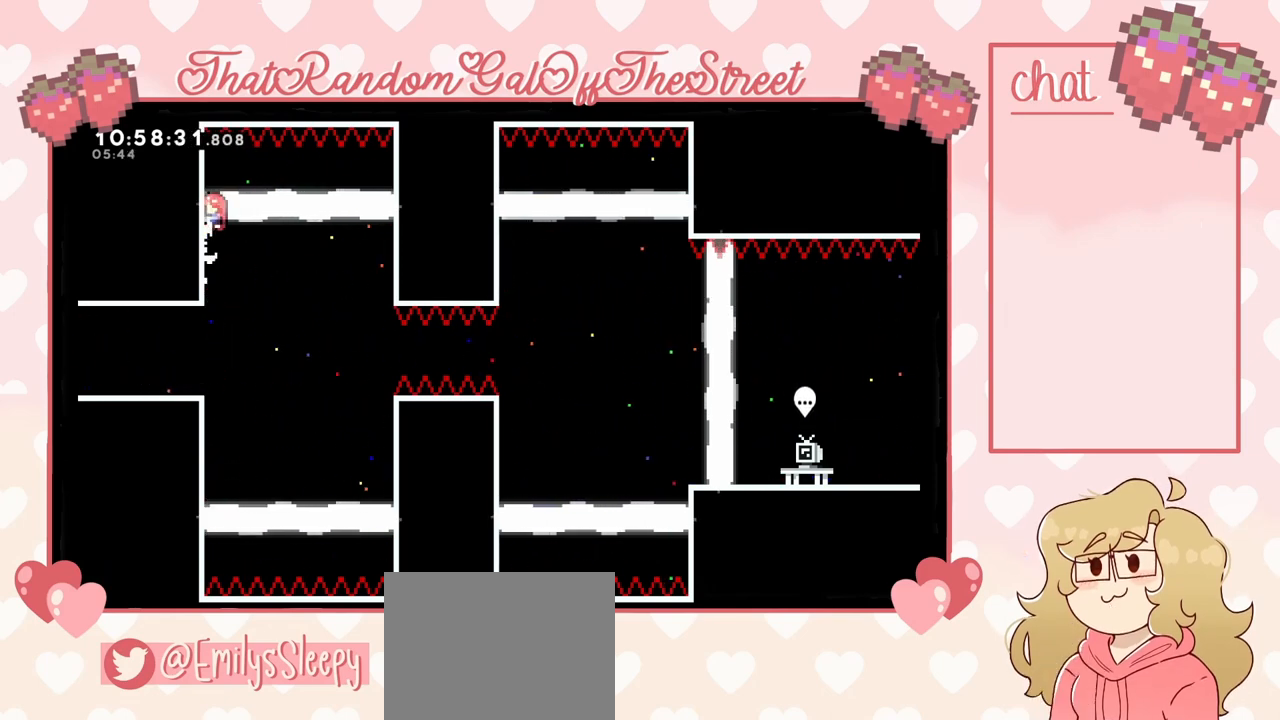
{"buttons": ["L2"], "left_stick": "center", "right_stick": "center", "events": [[100, "left_stick", "down-left"], [333, "left_stick", "center"]]}
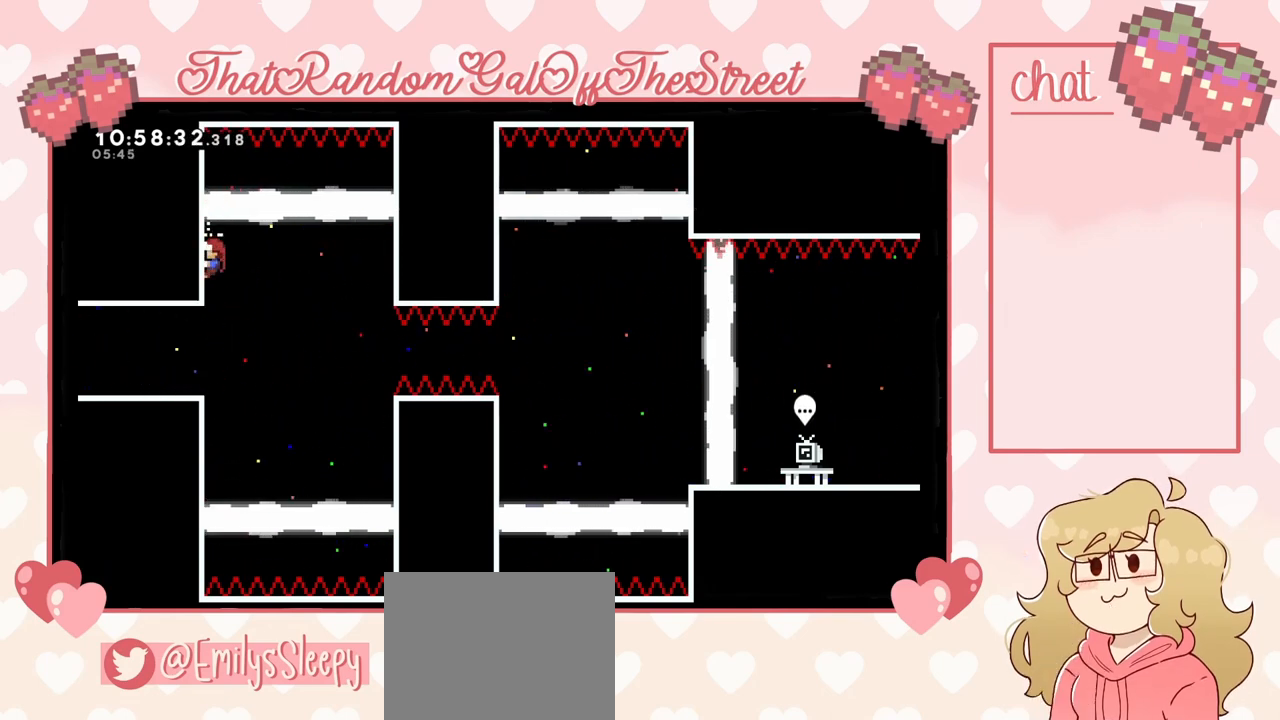
{"buttons": ["L2"], "left_stick": "center", "right_stick": "center", "events": [[200, "left_stick", "down-left"], [333, "left_stick", "center"]]}
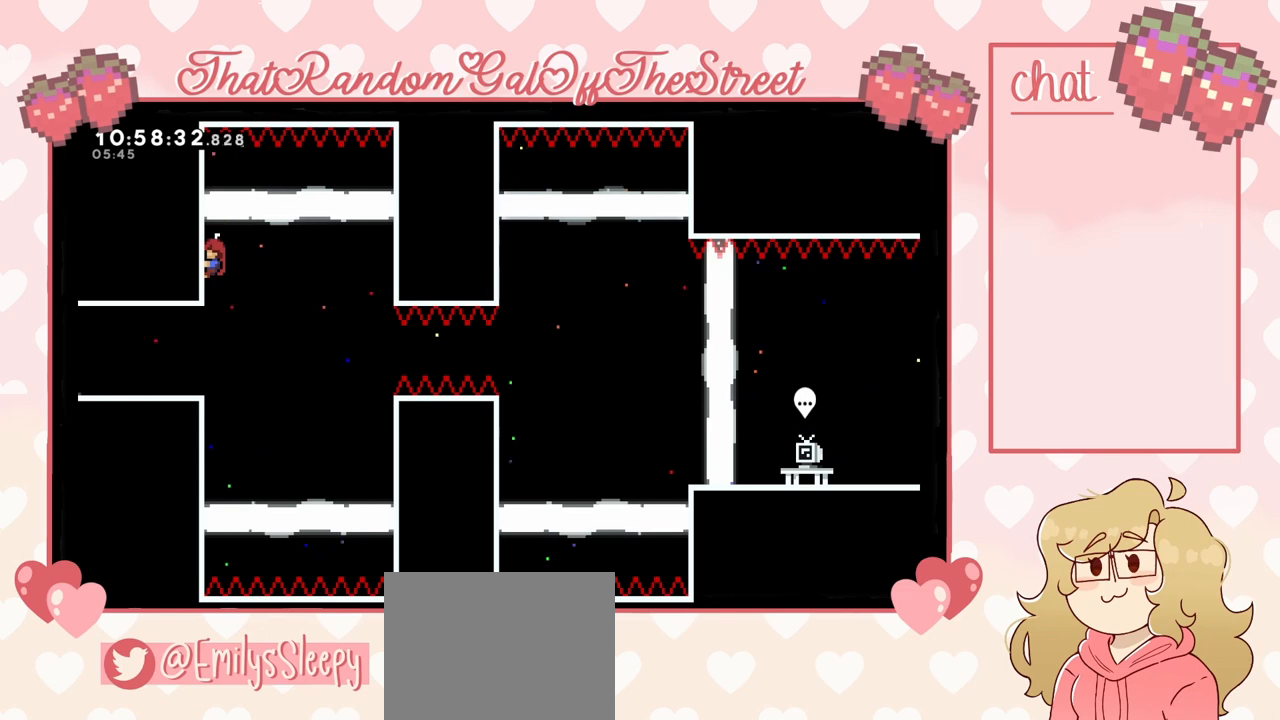
{"buttons": ["L2"], "left_stick": "center", "right_stick": "center", "events": []}
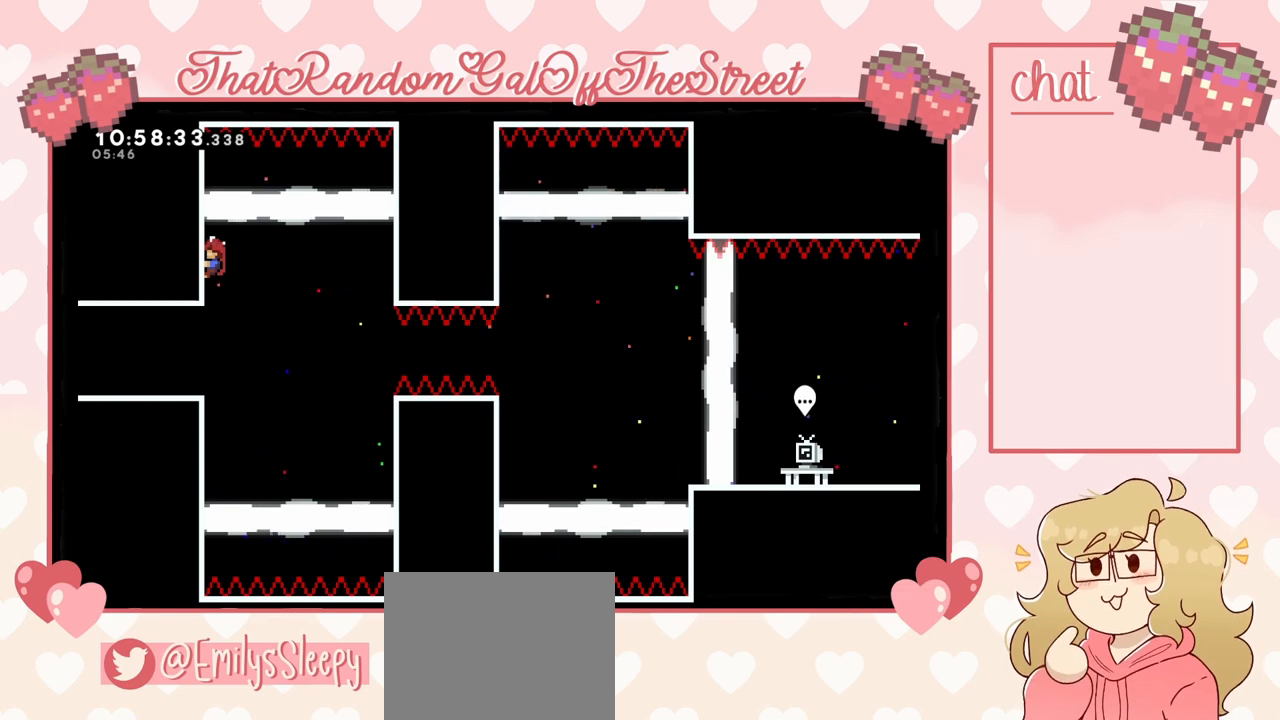
{"buttons": [], "left_stick": "left", "right_stick": "center", "events": [[100, "L2", "up"], [433, "left_stick", "left"]]}
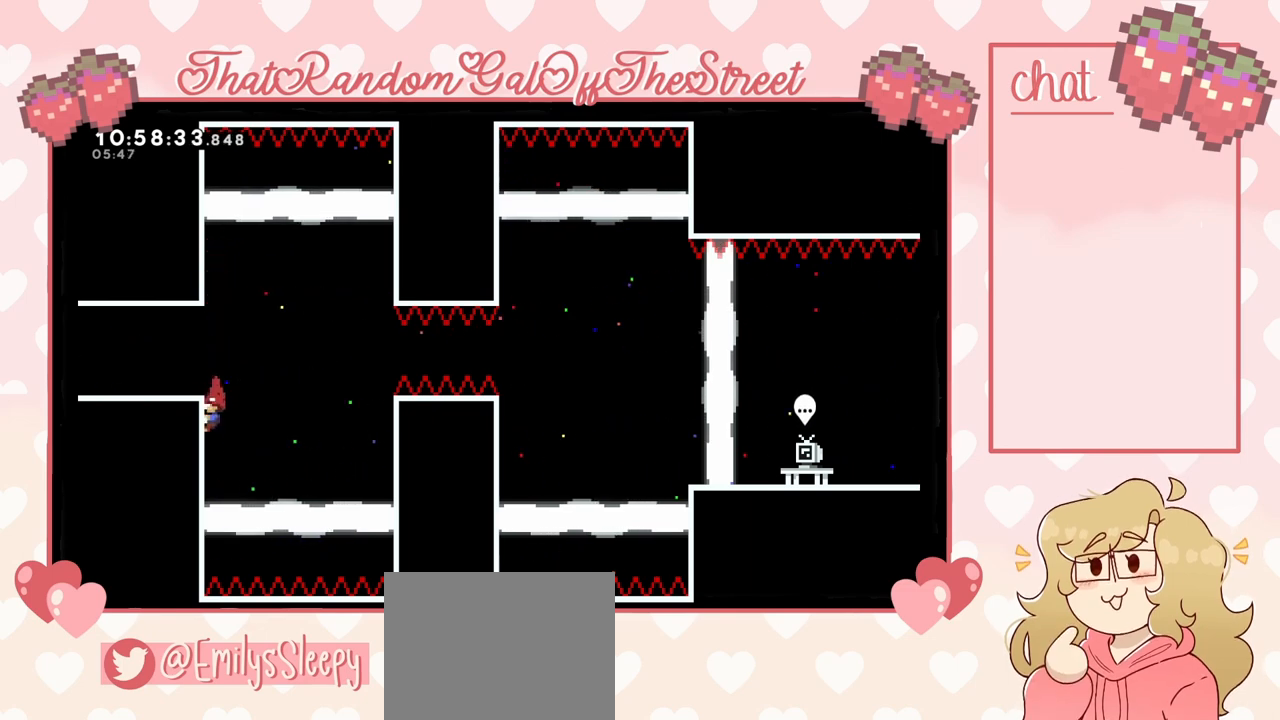
{"buttons": ["L2"], "left_stick": "up-left", "right_stick": "center", "events": [[133, "left_stick", "up-left"], [167, "L2", "down"]]}
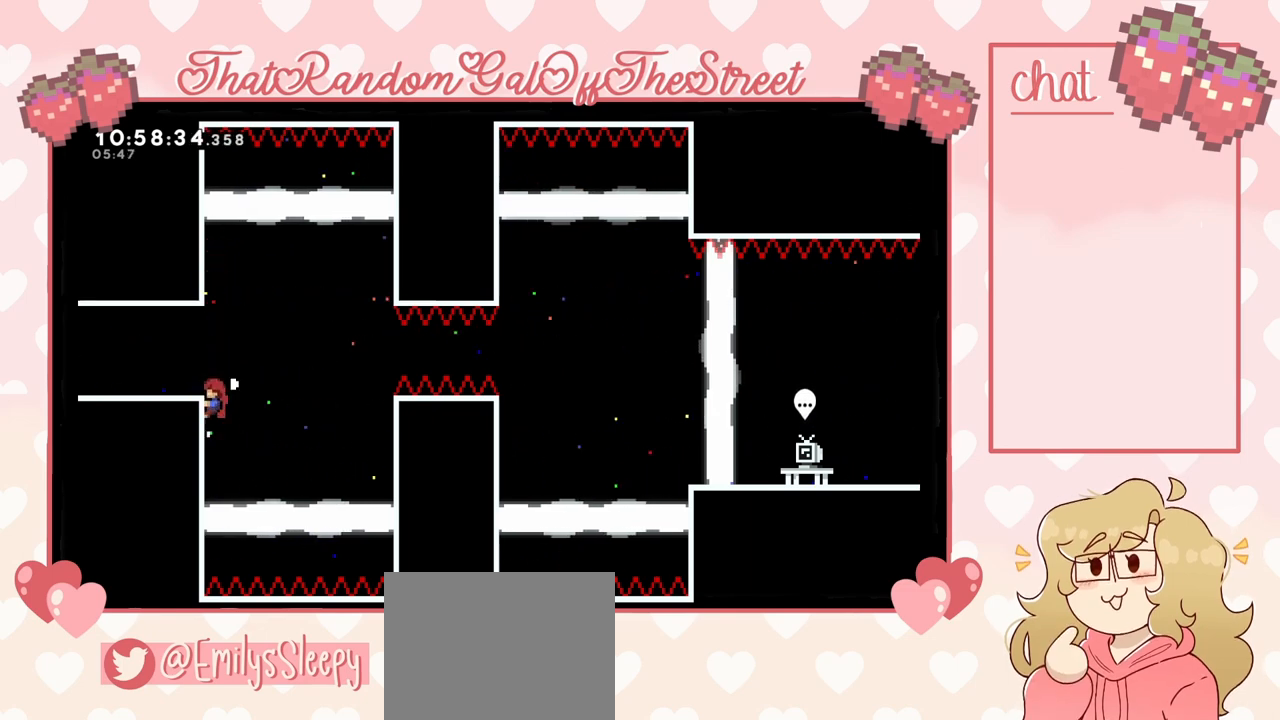
{"buttons": [], "left_stick": "center", "right_stick": "center", "events": [[167, "A", "down"], [300, "A", "up"], [400, "L2", "up"], [433, "left_stick", "center"]]}
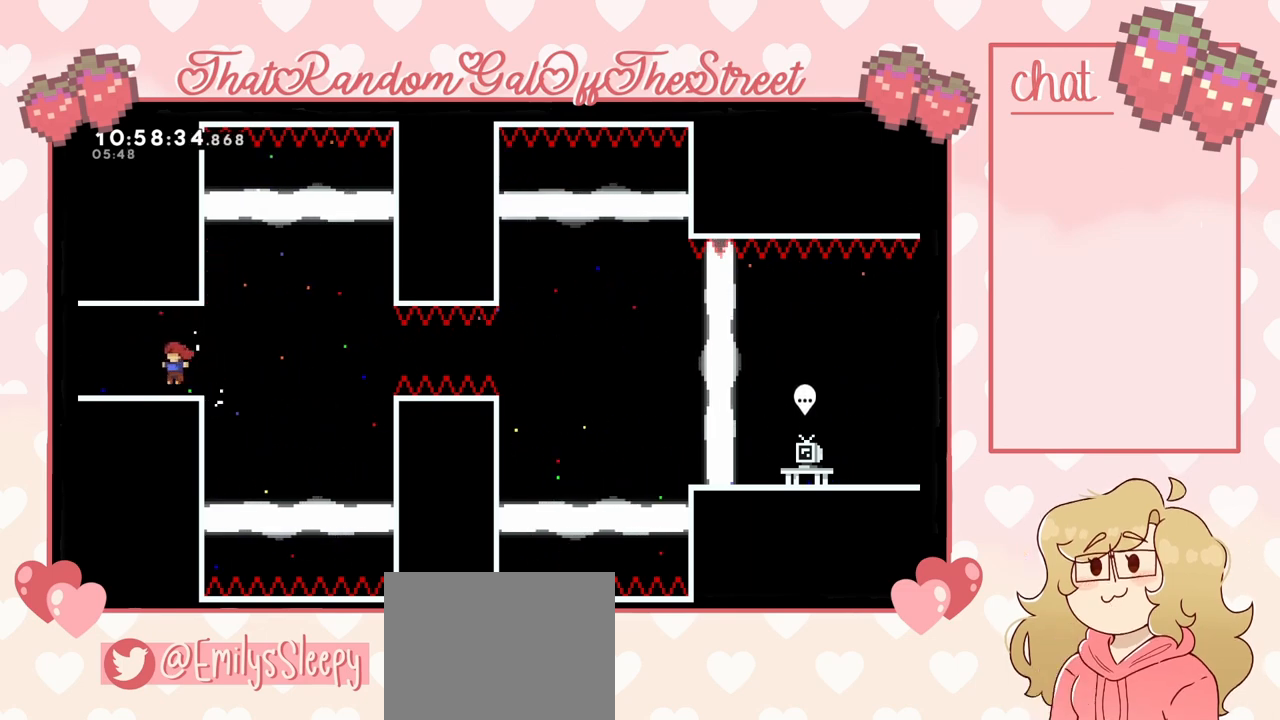
{"buttons": [], "left_stick": "right", "right_stick": "center", "events": [[133, "left_stick", "right"], [300, "A", "down"], [400, "A", "up"]]}
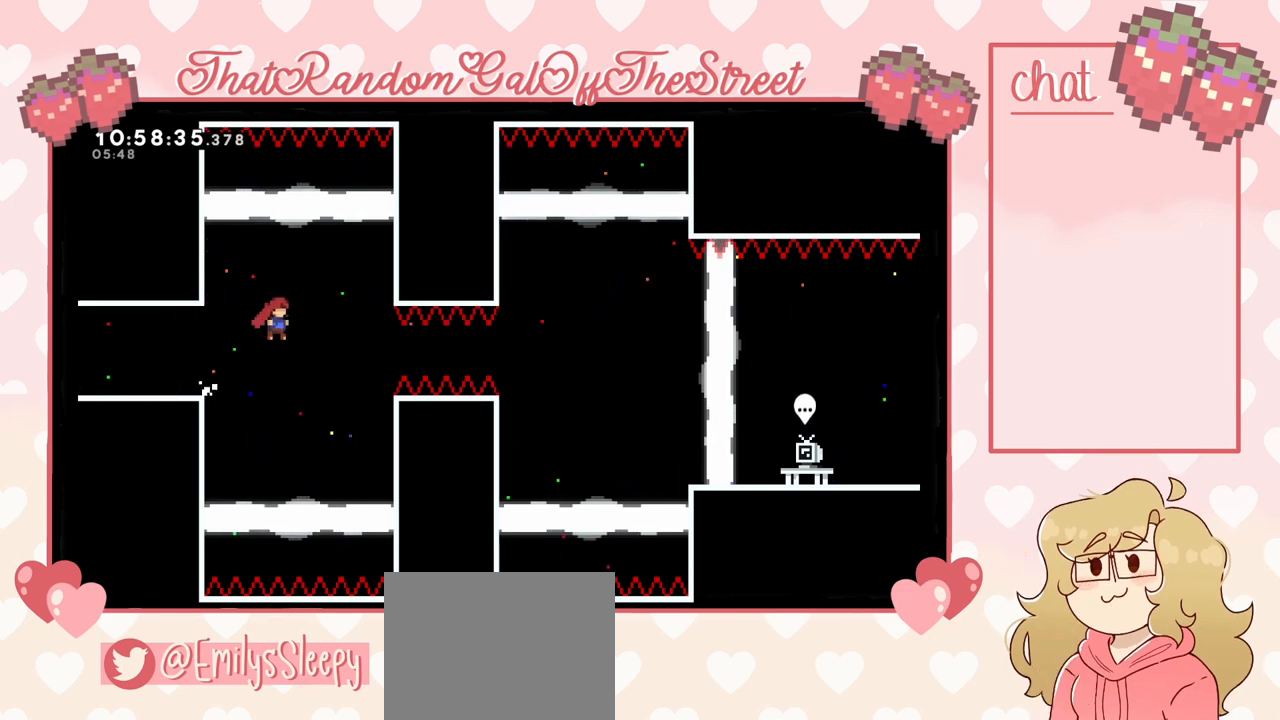
{"buttons": ["L2"], "left_stick": "up-right", "right_stick": "center", "events": [[300, "L2", "down"], [400, "left_stick", "up-right"]]}
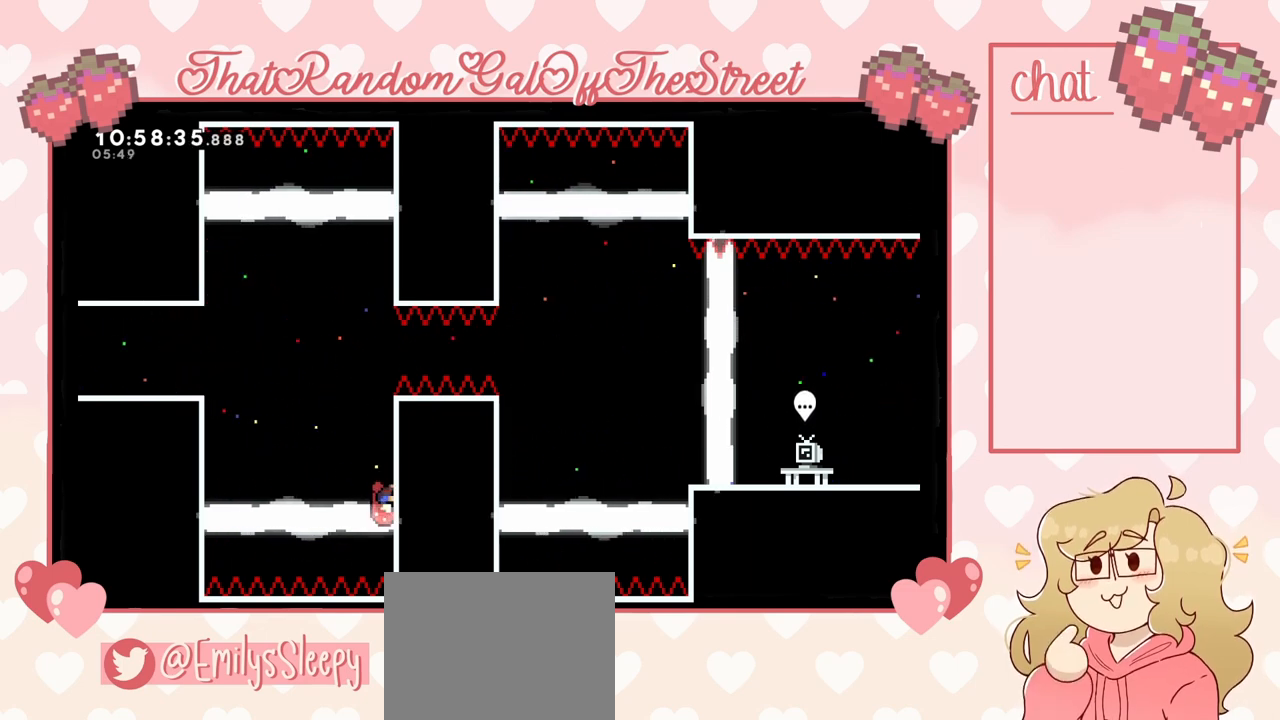
{"buttons": ["L2"], "left_stick": "up-right", "right_stick": "center", "events": []}
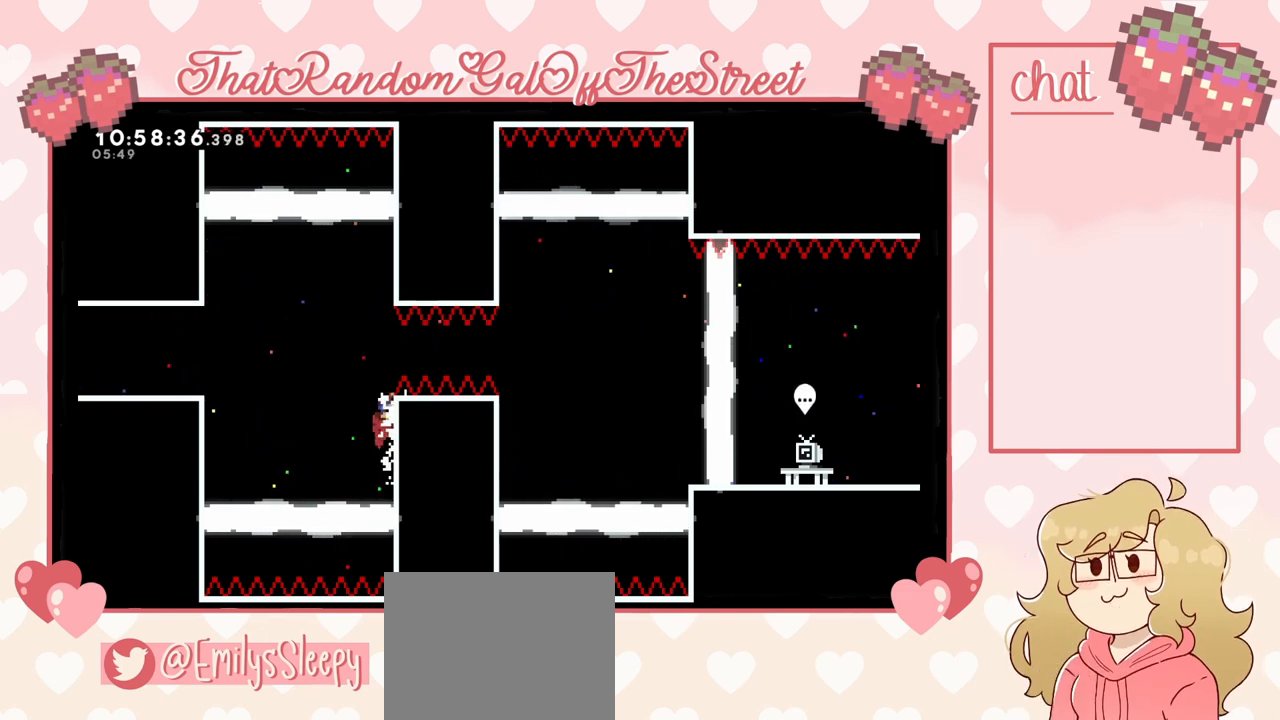
{"buttons": ["L2"], "left_stick": "left", "right_stick": "center", "events": [[200, "left_stick", "center"], [500, "left_stick", "left"]]}
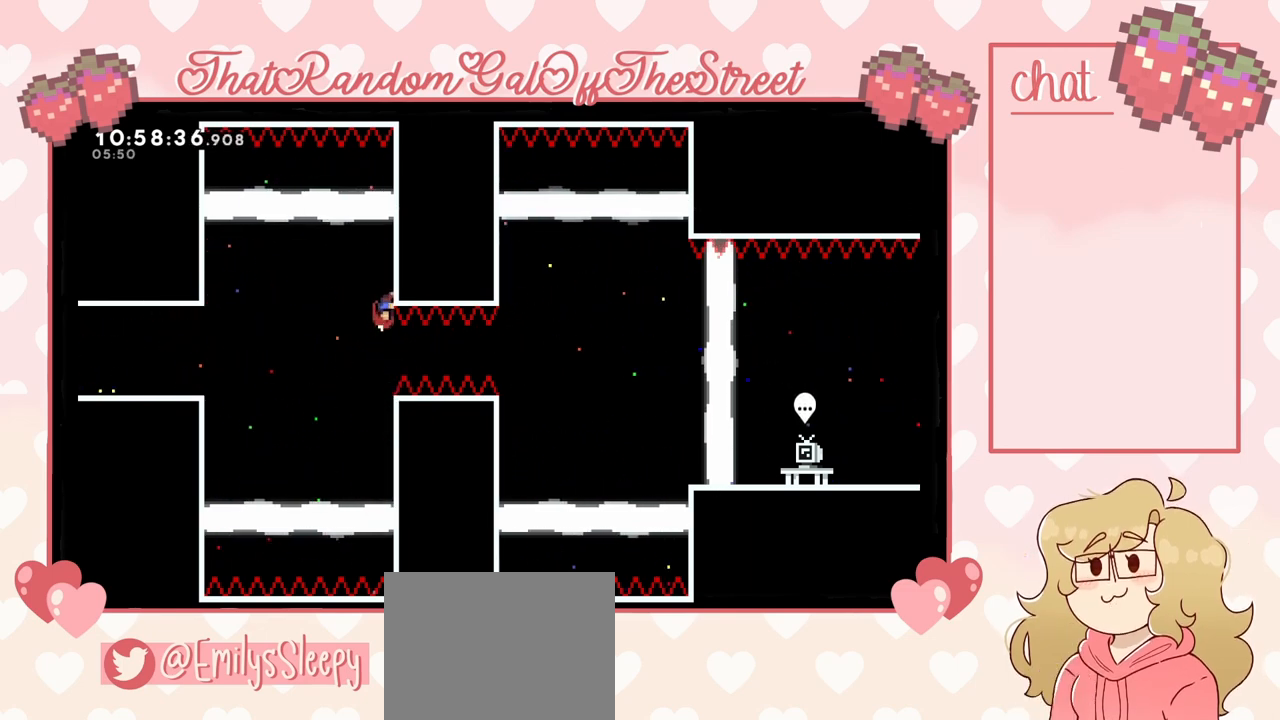
{"buttons": ["L2"], "left_stick": "center", "right_stick": "center", "events": [[133, "left_stick", "center"]]}
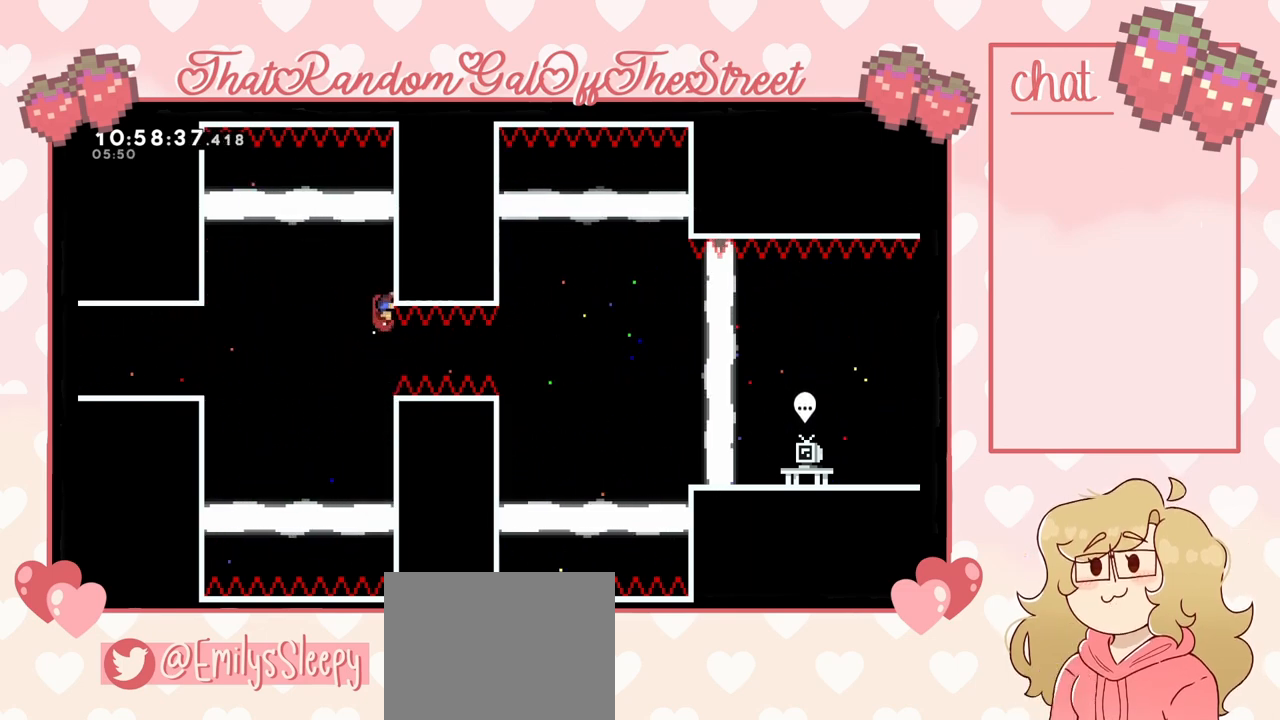
{"buttons": ["L2"], "left_stick": "center", "right_stick": "center", "events": []}
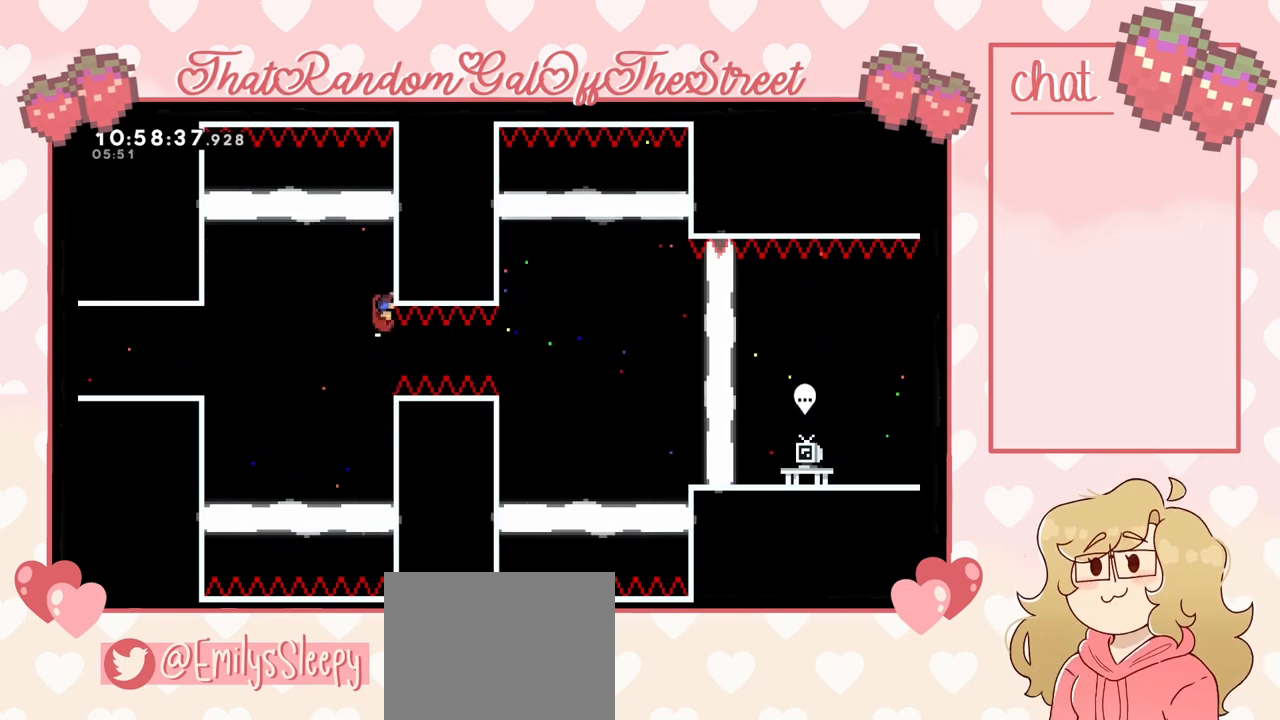
{"buttons": ["L2"], "left_stick": "center", "right_stick": "center", "events": []}
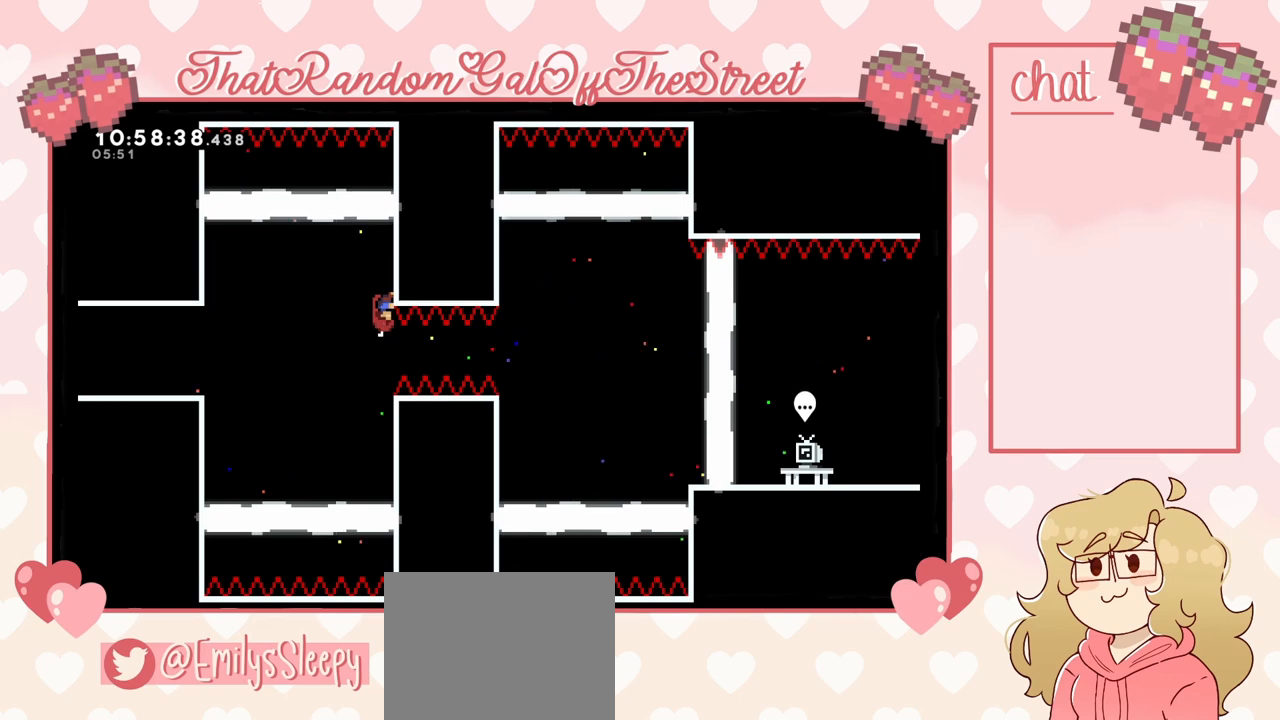
{"buttons": ["L2"], "left_stick": "up", "right_stick": "center", "events": [[500, "left_stick", "up"]]}
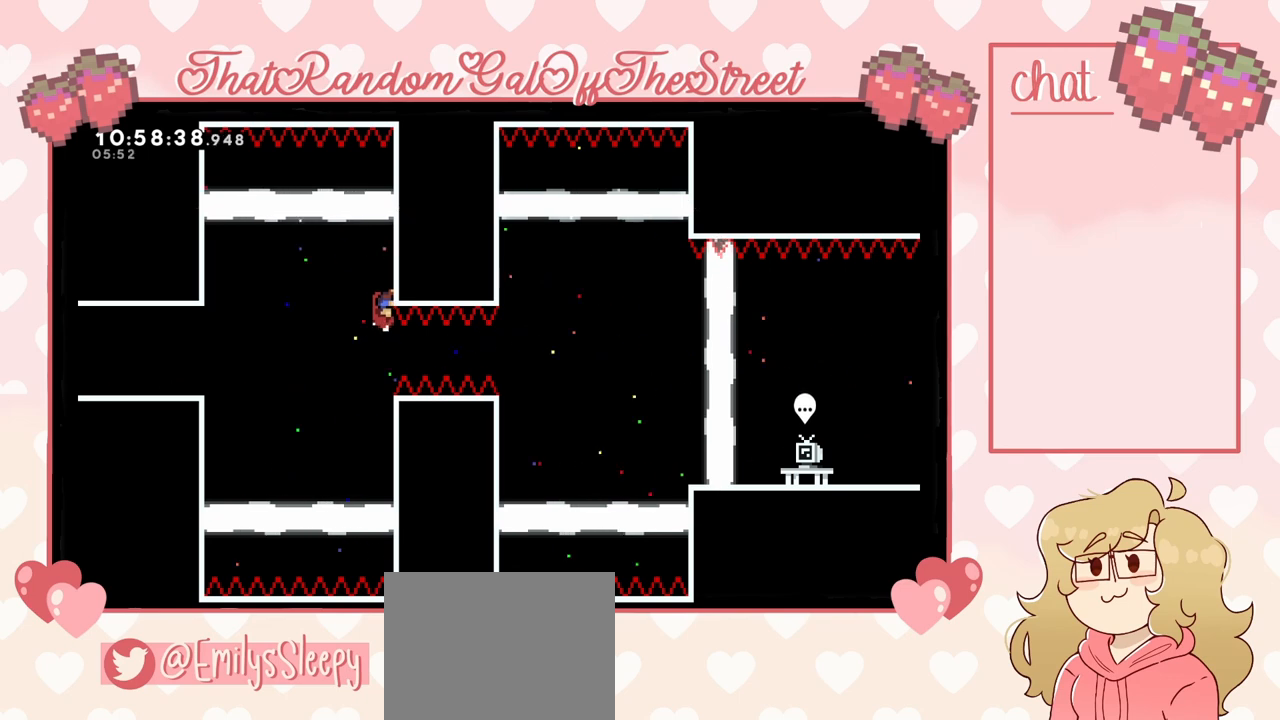
{"buttons": ["L2"], "left_stick": "up", "right_stick": "center", "events": []}
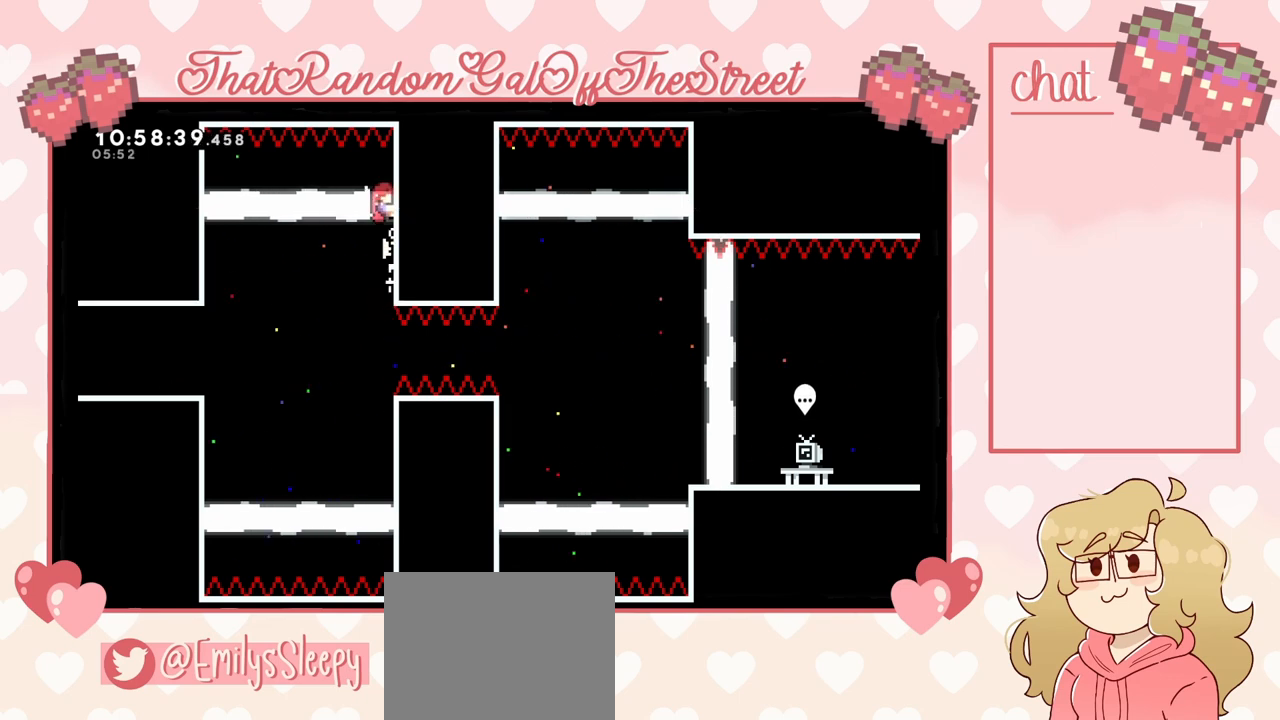
{"buttons": ["L2"], "left_stick": "down", "right_stick": "center", "events": [[67, "left_stick", "center"], [467, "left_stick", "down"]]}
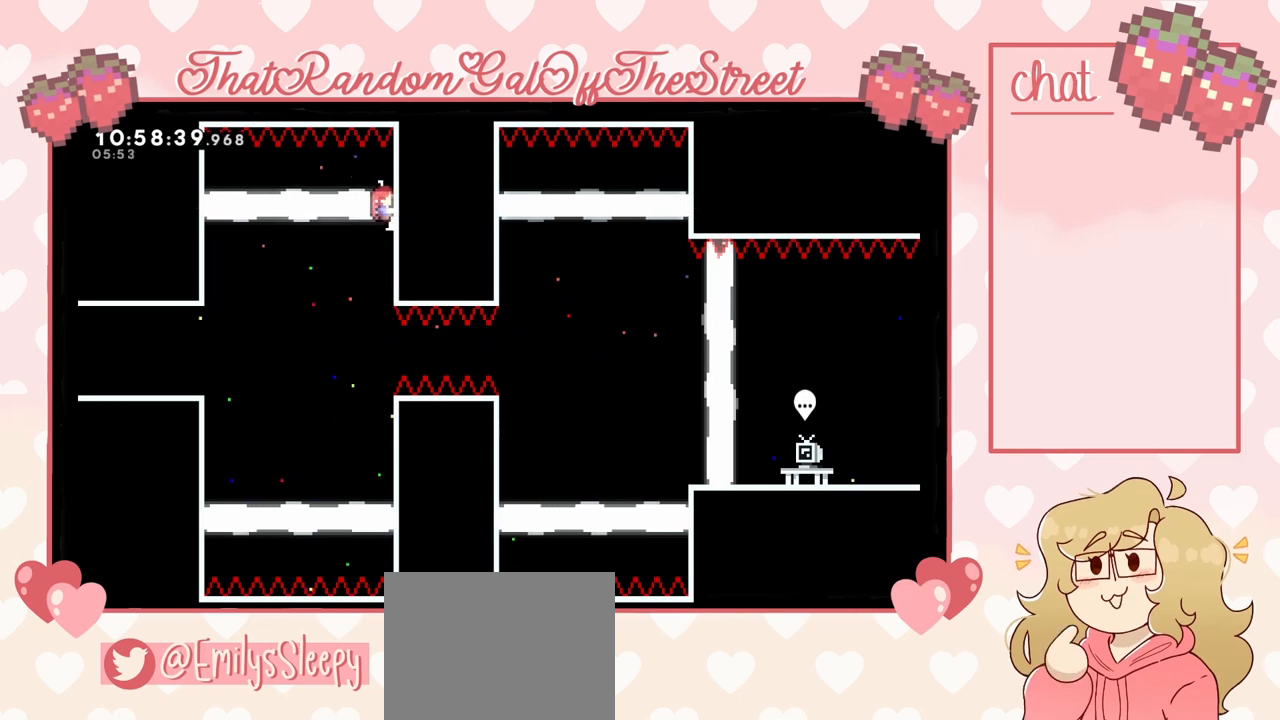
{"buttons": ["L2"], "left_stick": "center", "right_stick": "center", "events": [[233, "left_stick", "center"]]}
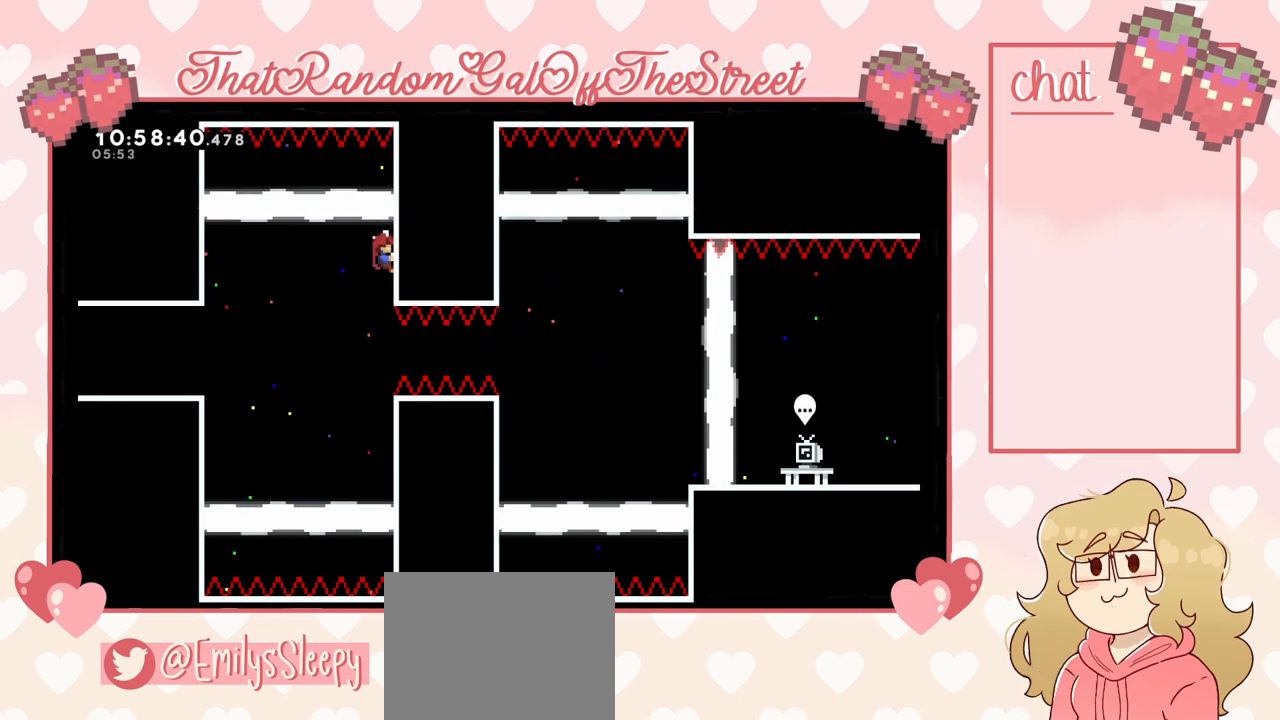
{"buttons": [], "left_stick": "center", "right_stick": "center", "events": [[33, "left_stick", "down"], [133, "left_stick", "center"], [500, "L2", "up"]]}
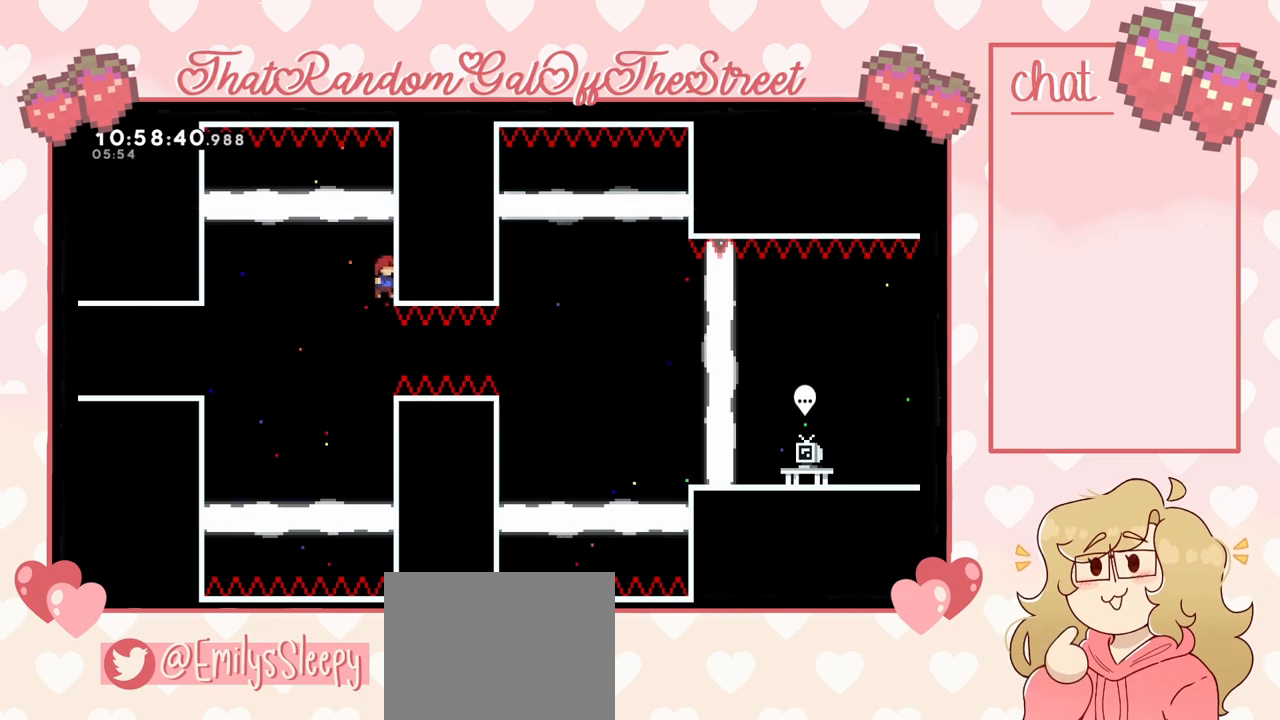
{"buttons": [], "left_stick": "right", "right_stick": "center", "events": [[267, "X", "down"], [267, "left_stick", "right"], [433, "X", "up"]]}
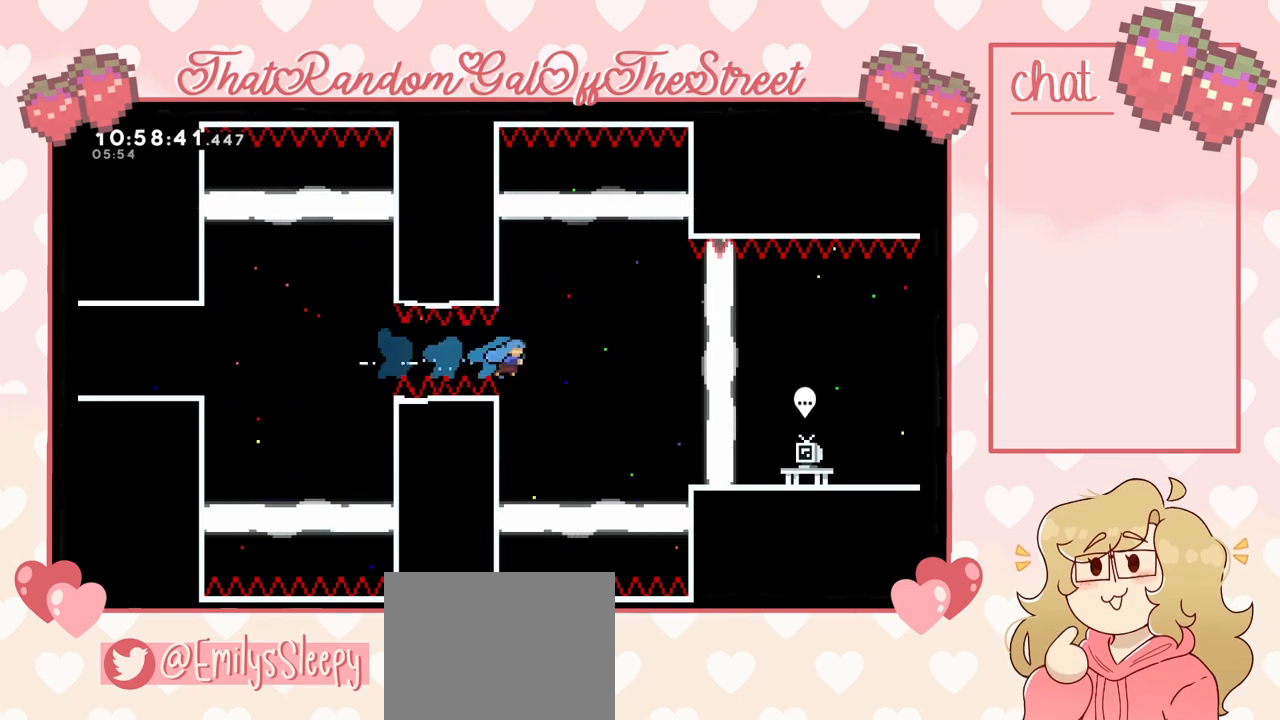
{"buttons": [], "left_stick": "right", "right_stick": "center", "events": []}